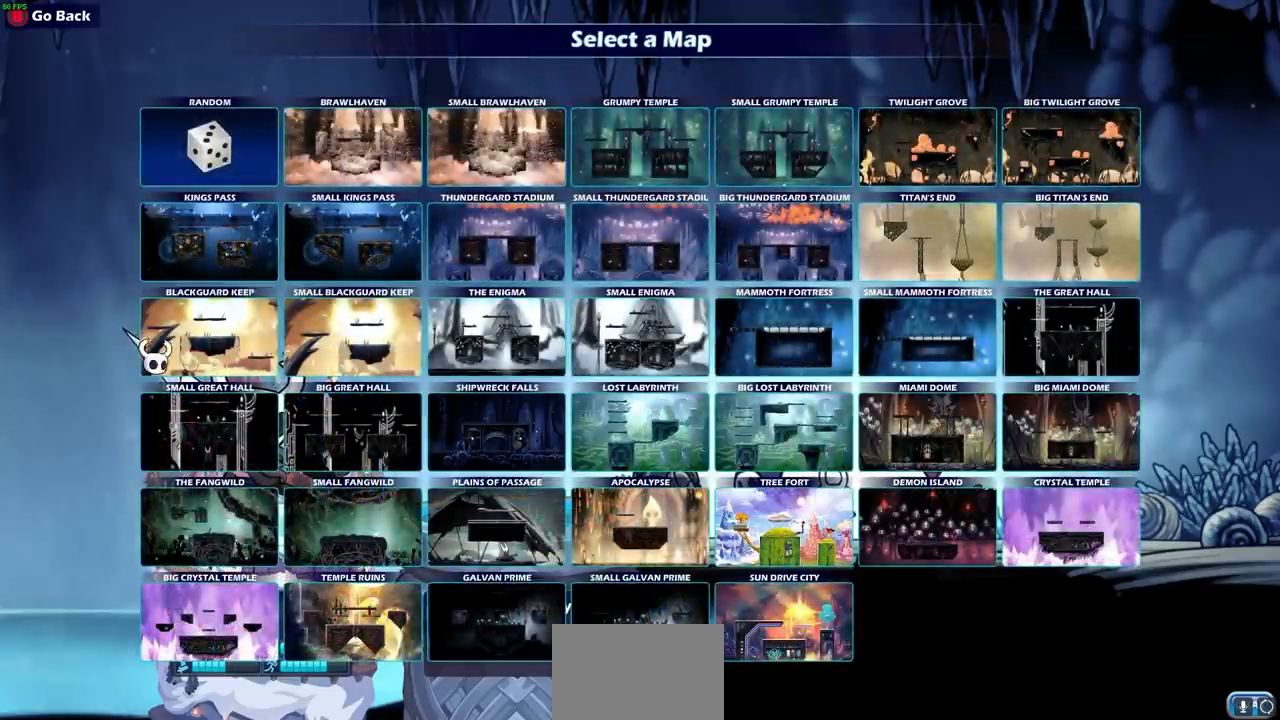
Gameplay with a controller (PlayStation layout); each line is a JSON object with the inputs held at the frame after it. "events" lists button and stick changes between this image and that frame as [ms after this image, input, new state], when the widget could be followed in between.
{"buttons": [], "left_stick": "center", "right_stick": "center", "events": [[183, "DPAD_RIGHT", "down"], [283, "DPAD_RIGHT", "up"]]}
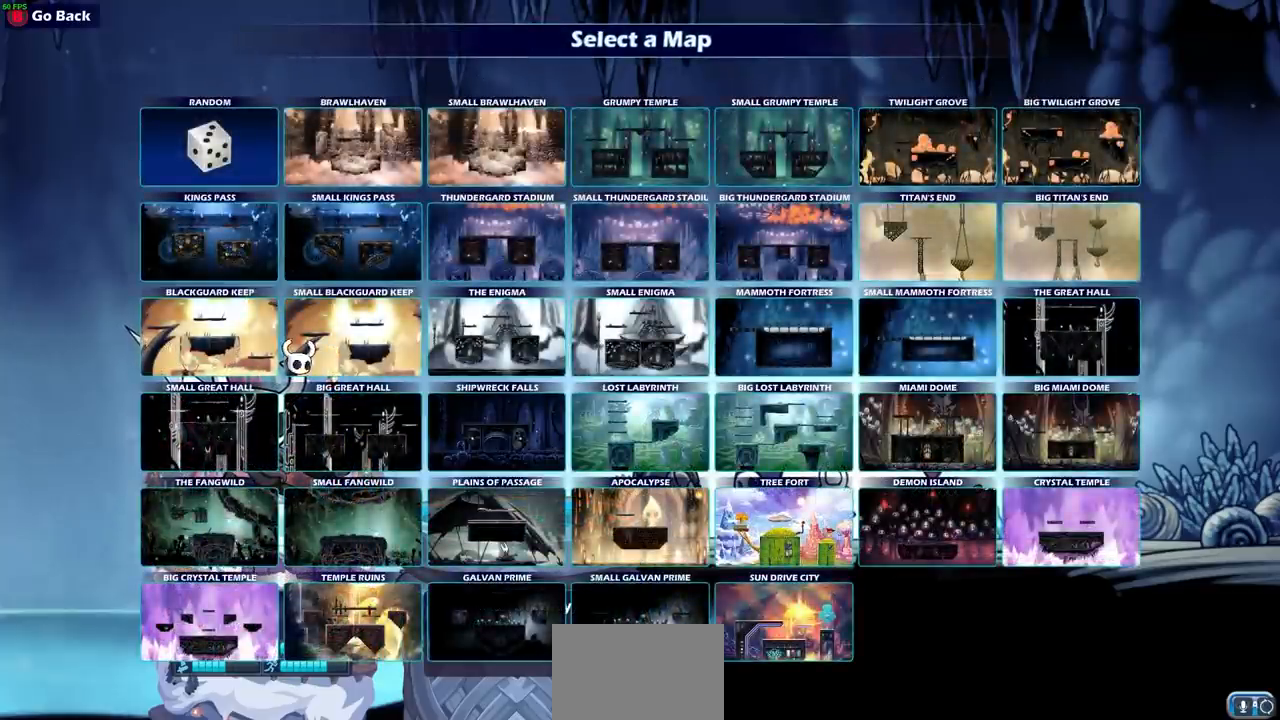
{"buttons": [], "left_stick": "center", "right_stick": "center", "events": [[67, "DPAD_LEFT", "down"], [183, "DPAD_LEFT", "up"]]}
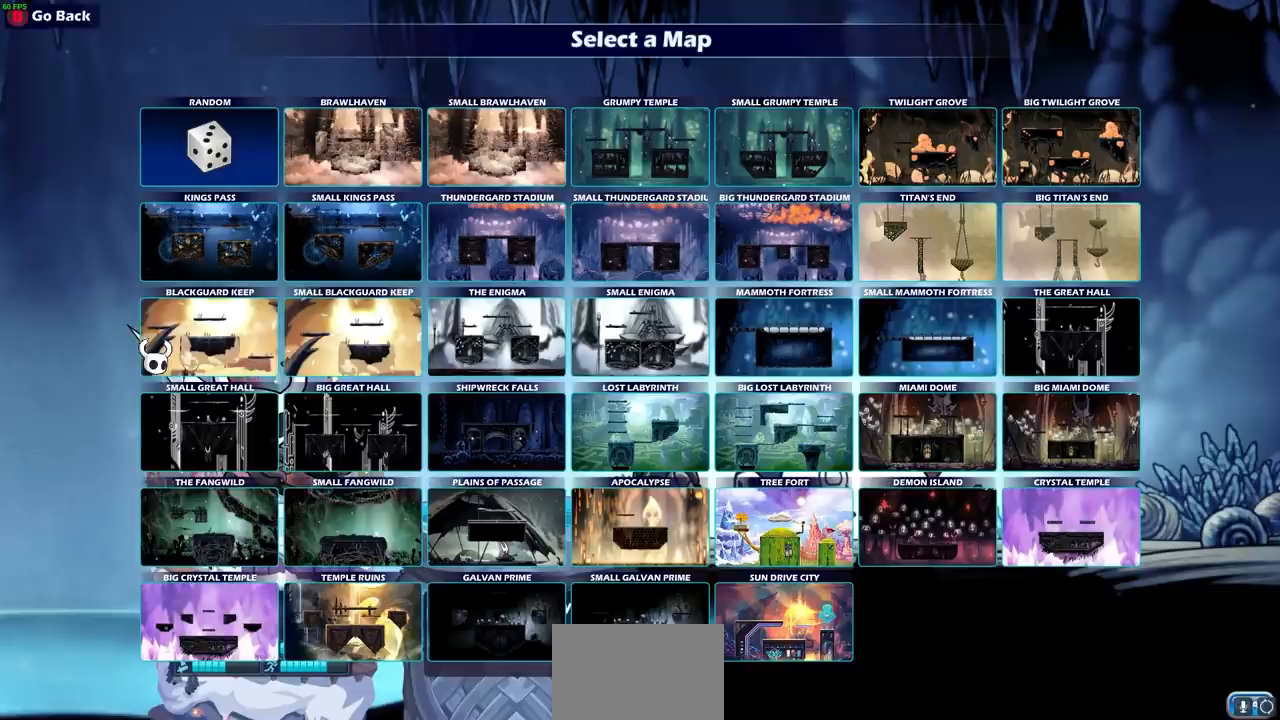
{"buttons": [], "left_stick": "center", "right_stick": "center", "events": [[267, "CROSS", "down"], [333, "CROSS", "up"]]}
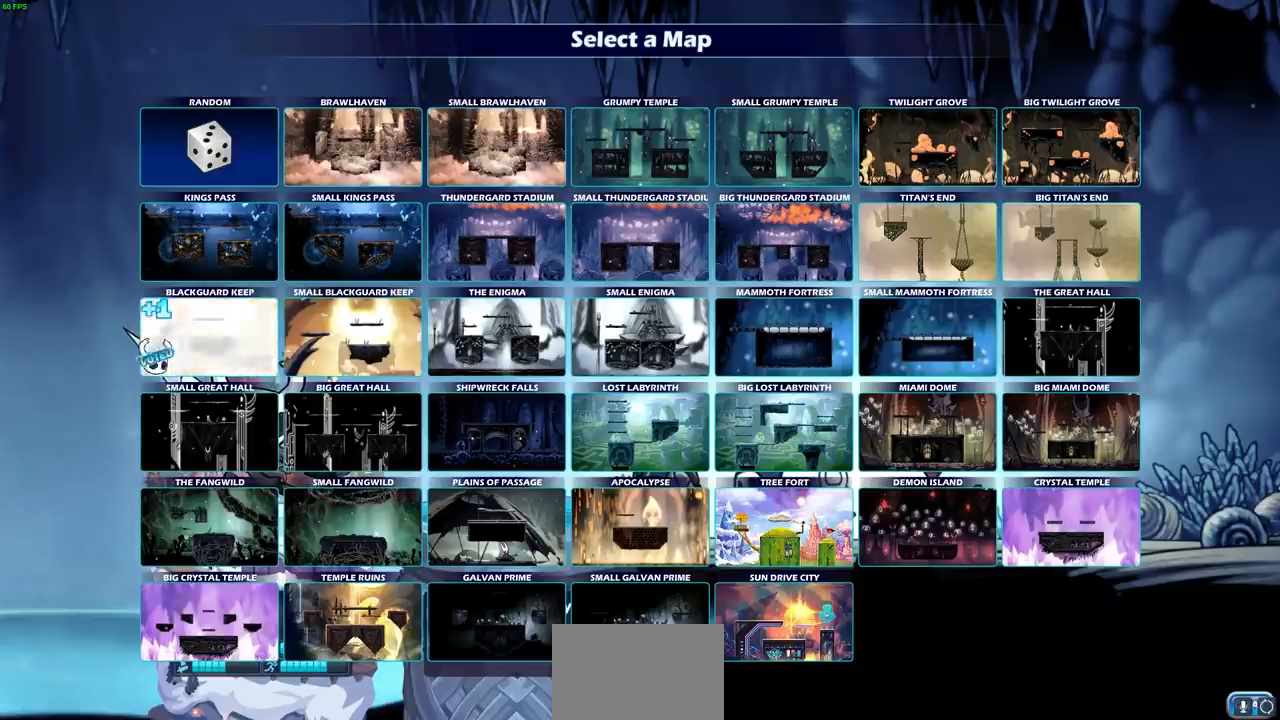
{"buttons": [], "left_stick": "center", "right_stick": "center", "events": []}
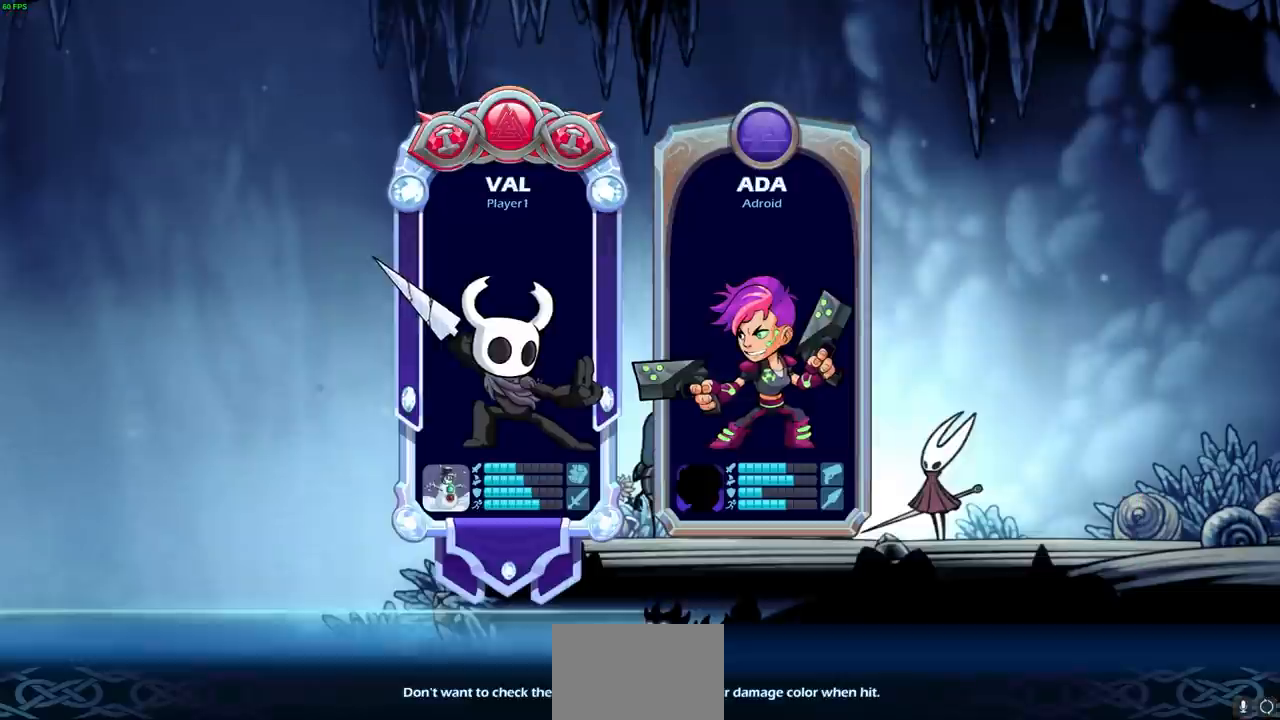
{"buttons": [], "left_stick": "center", "right_stick": "center", "events": []}
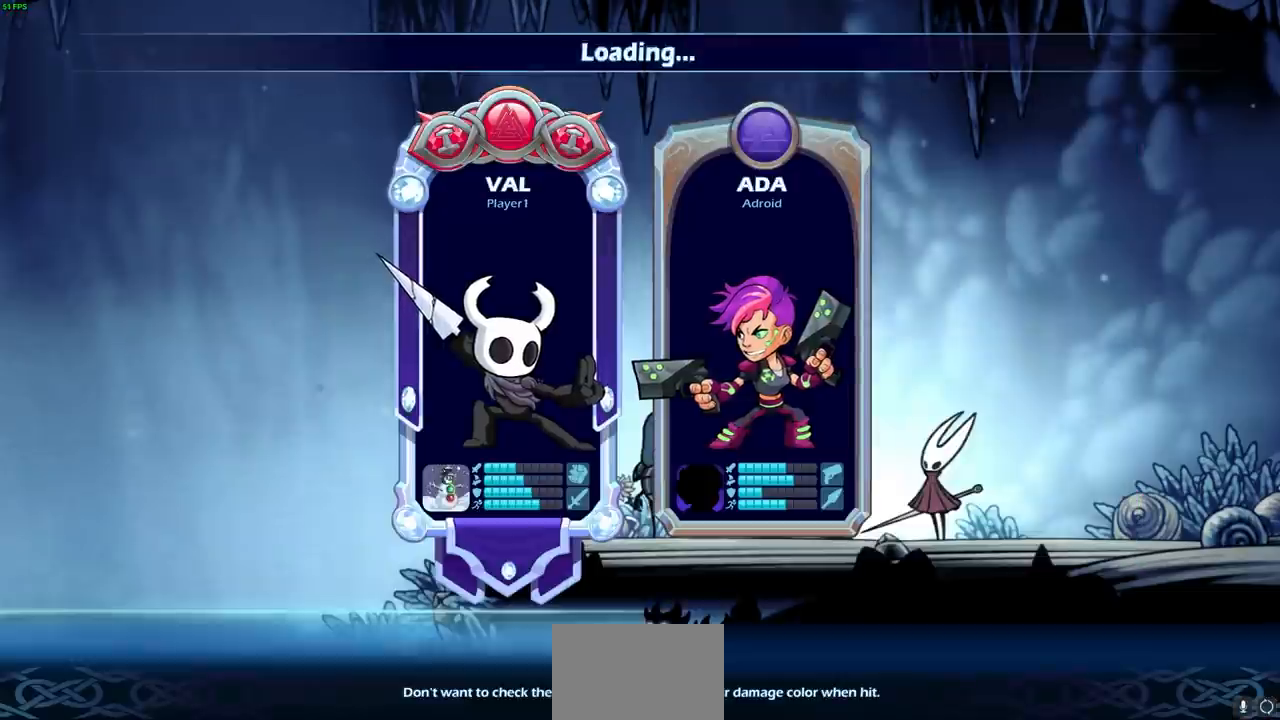
{"buttons": [], "left_stick": "center", "right_stick": "center", "events": []}
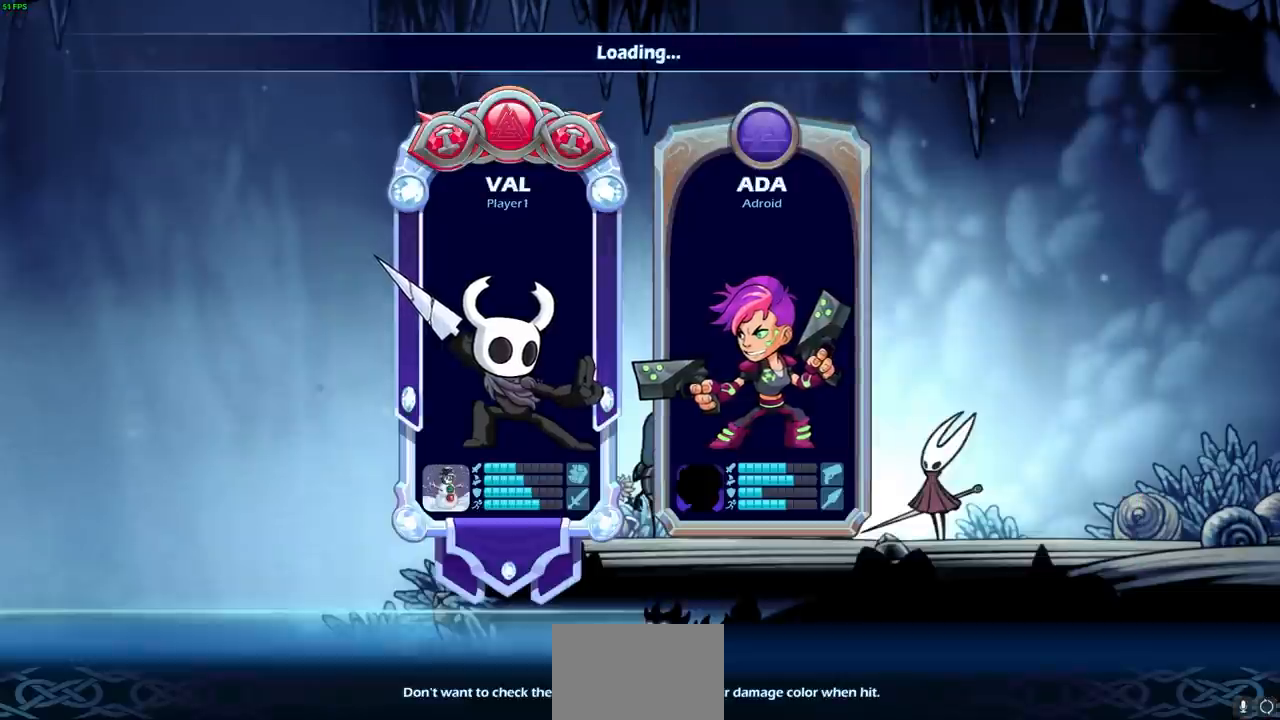
{"buttons": [], "left_stick": "center", "right_stick": "center", "events": []}
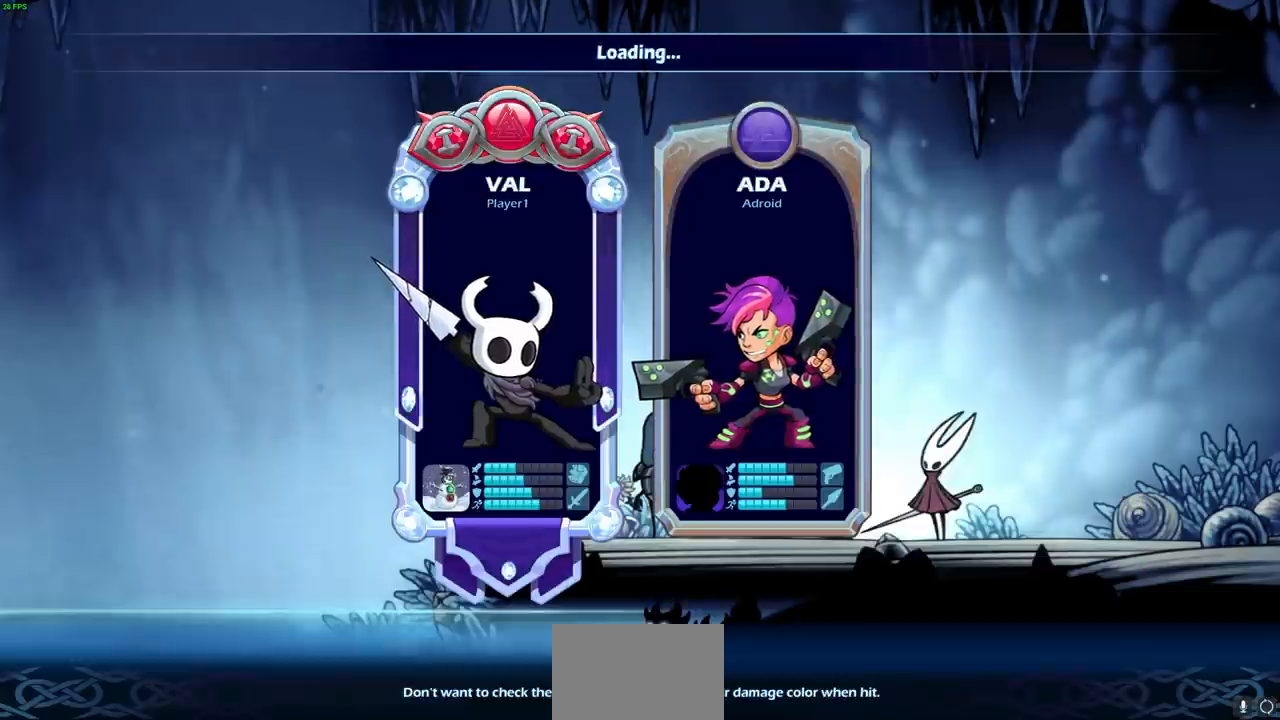
{"buttons": [], "left_stick": "center", "right_stick": "center", "events": []}
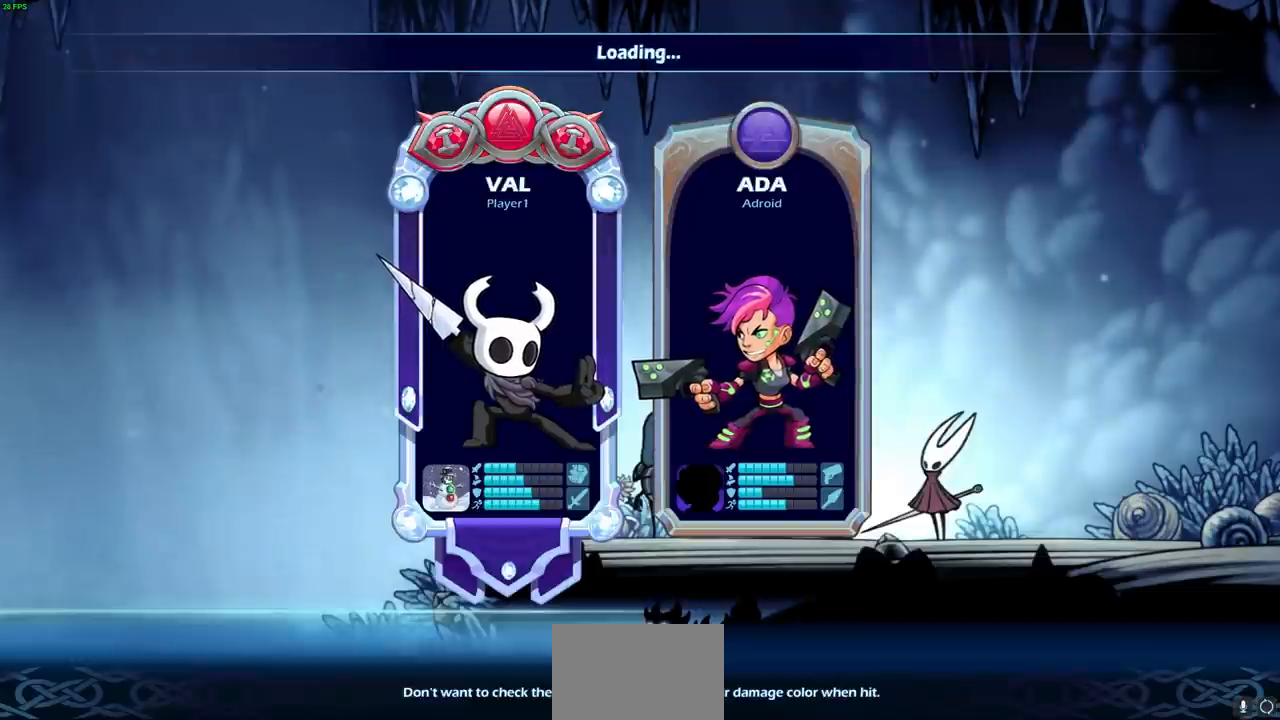
{"buttons": [], "left_stick": "center", "right_stick": "center", "events": []}
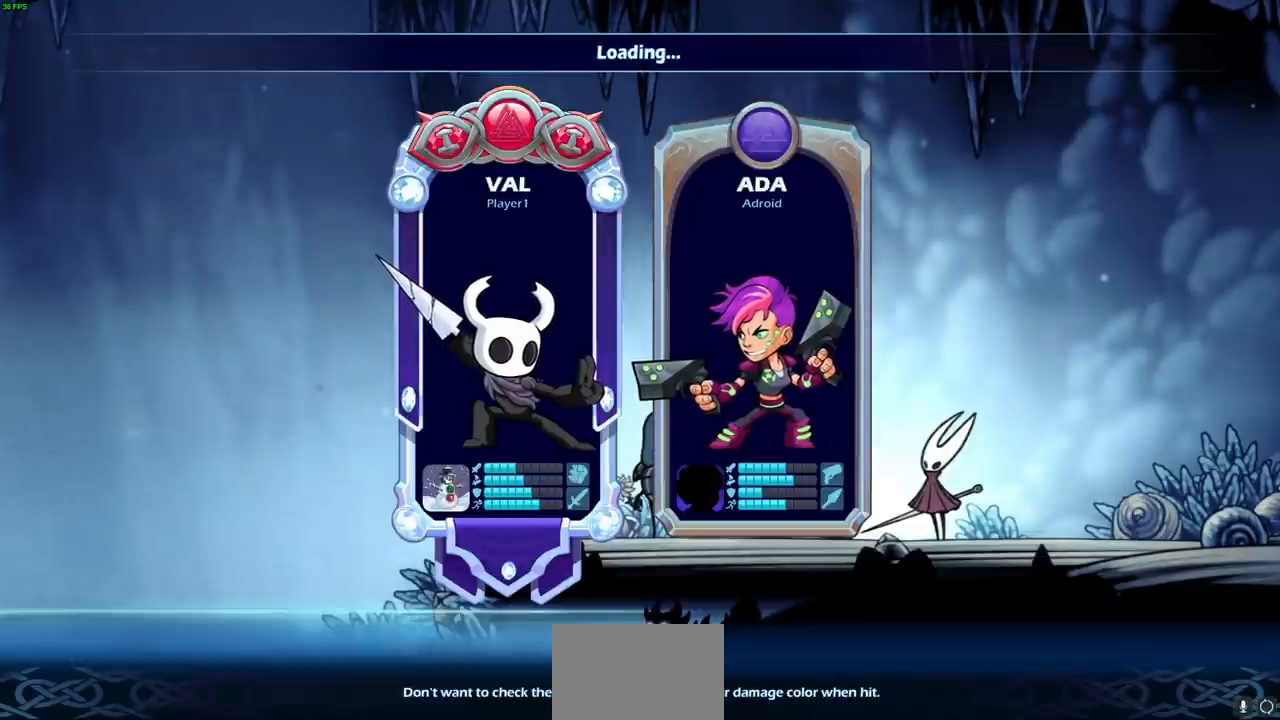
{"buttons": [], "left_stick": "center", "right_stick": "center", "events": []}
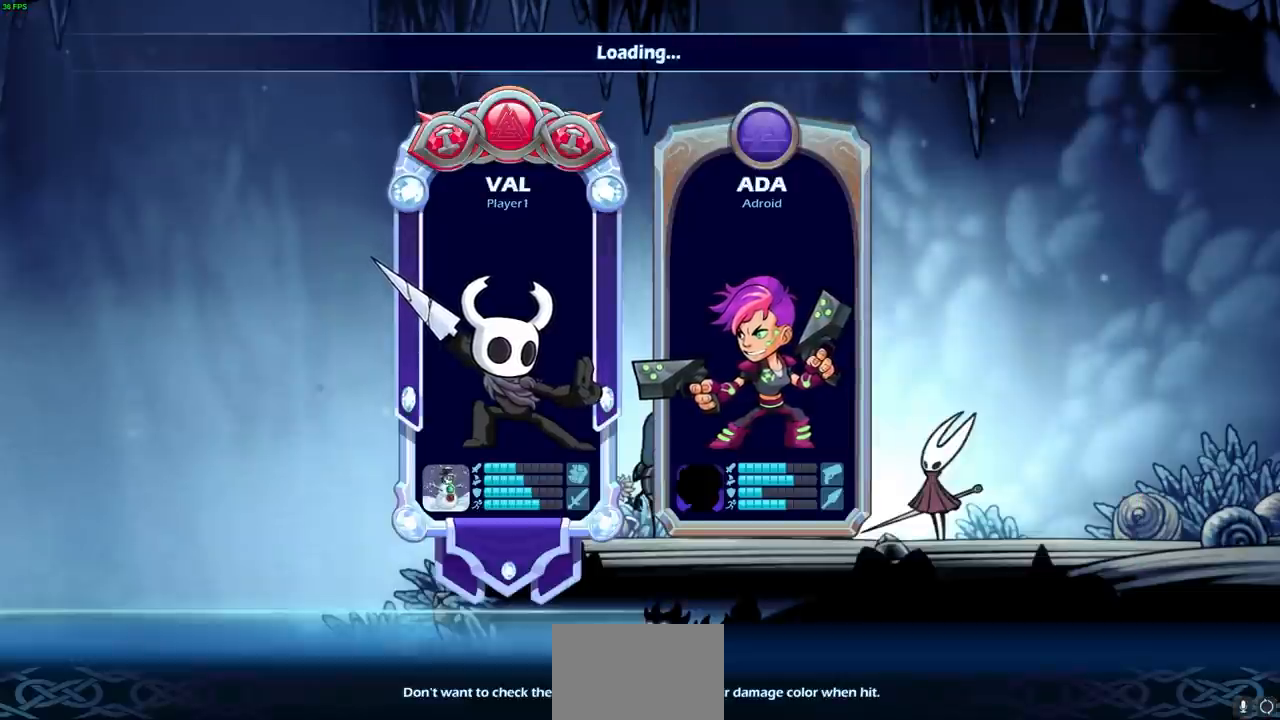
{"buttons": [], "left_stick": "center", "right_stick": "center", "events": []}
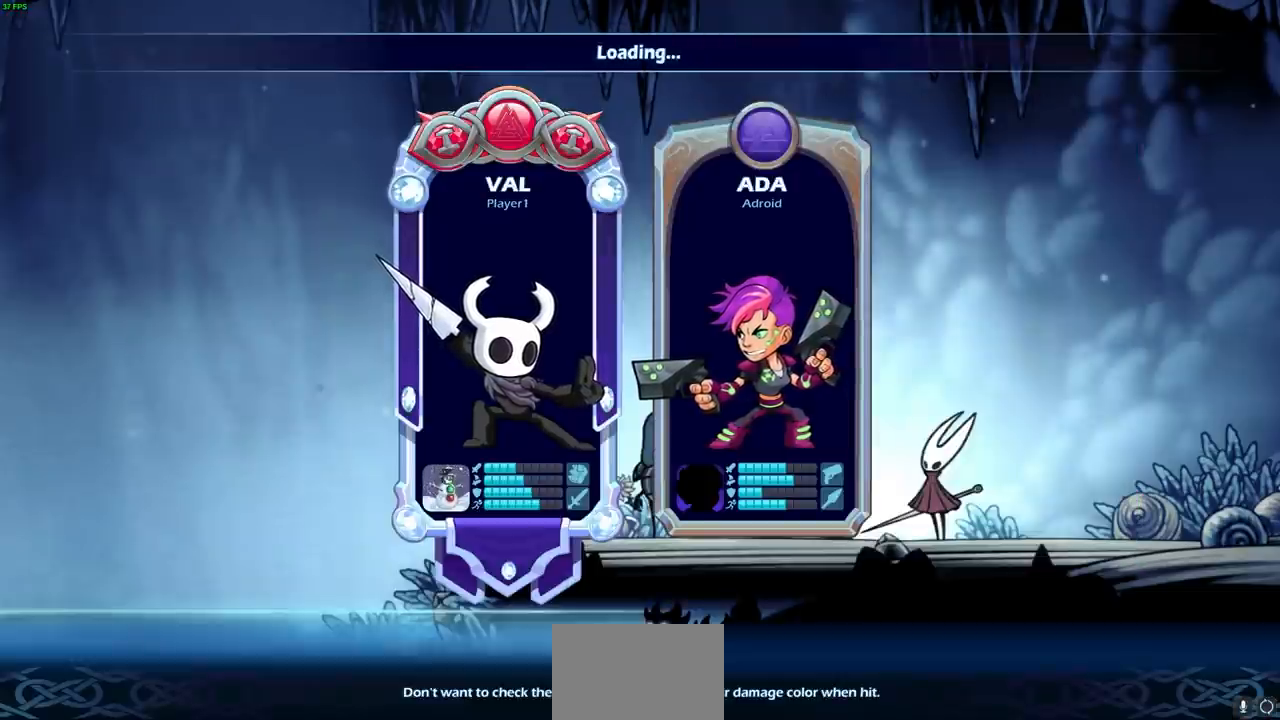
{"buttons": [], "left_stick": "center", "right_stick": "center", "events": []}
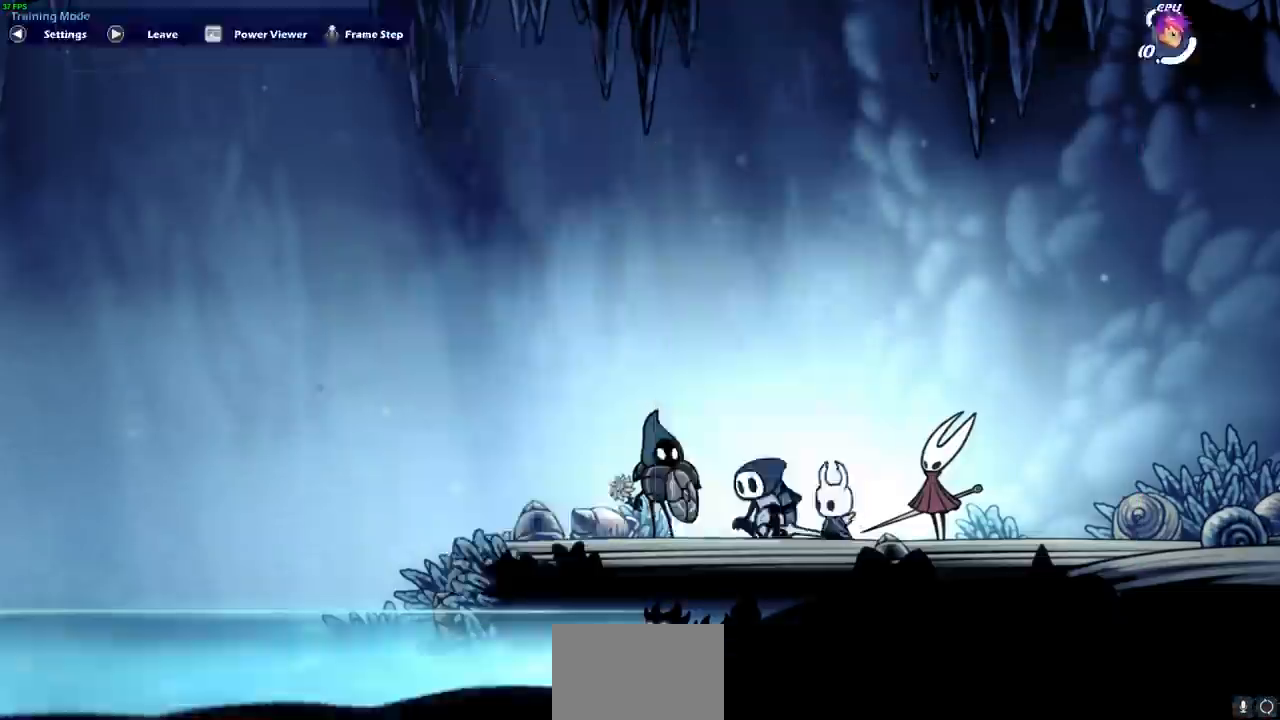
{"buttons": [], "left_stick": "center", "right_stick": "center", "events": []}
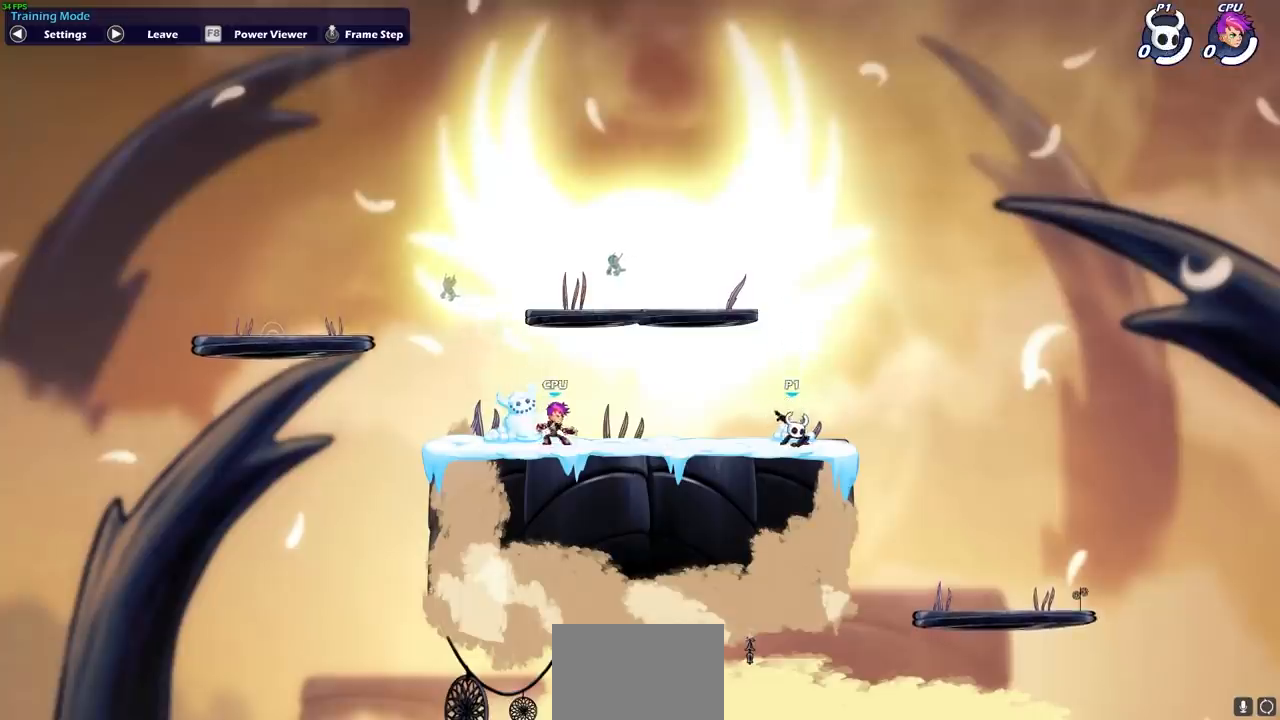
{"buttons": [], "left_stick": "right", "right_stick": "center", "events": [[267, "left_stick", "right"]]}
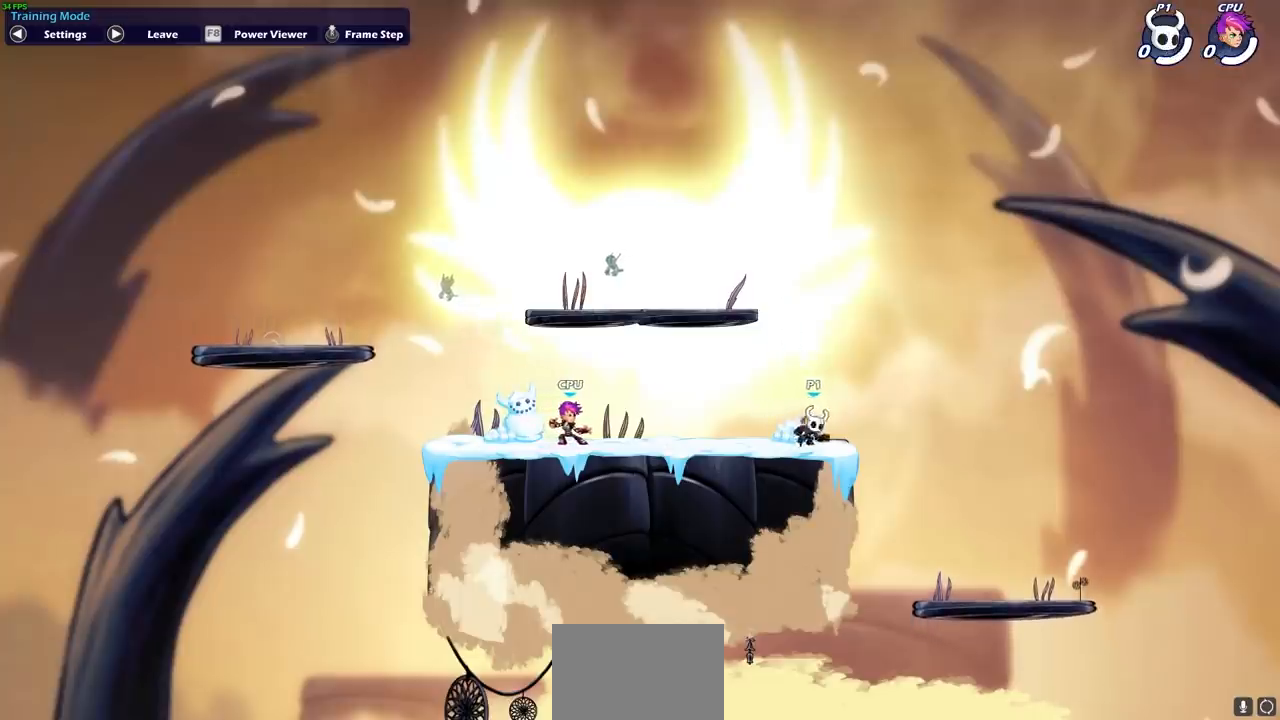
{"buttons": [], "left_stick": "left", "right_stick": "center", "events": [[83, "left_stick", "up"], [150, "left_stick", "left"], [300, "R2", "down"], [333, "CROSS", "down"], [467, "R2", "up"], [483, "CROSS", "up"]]}
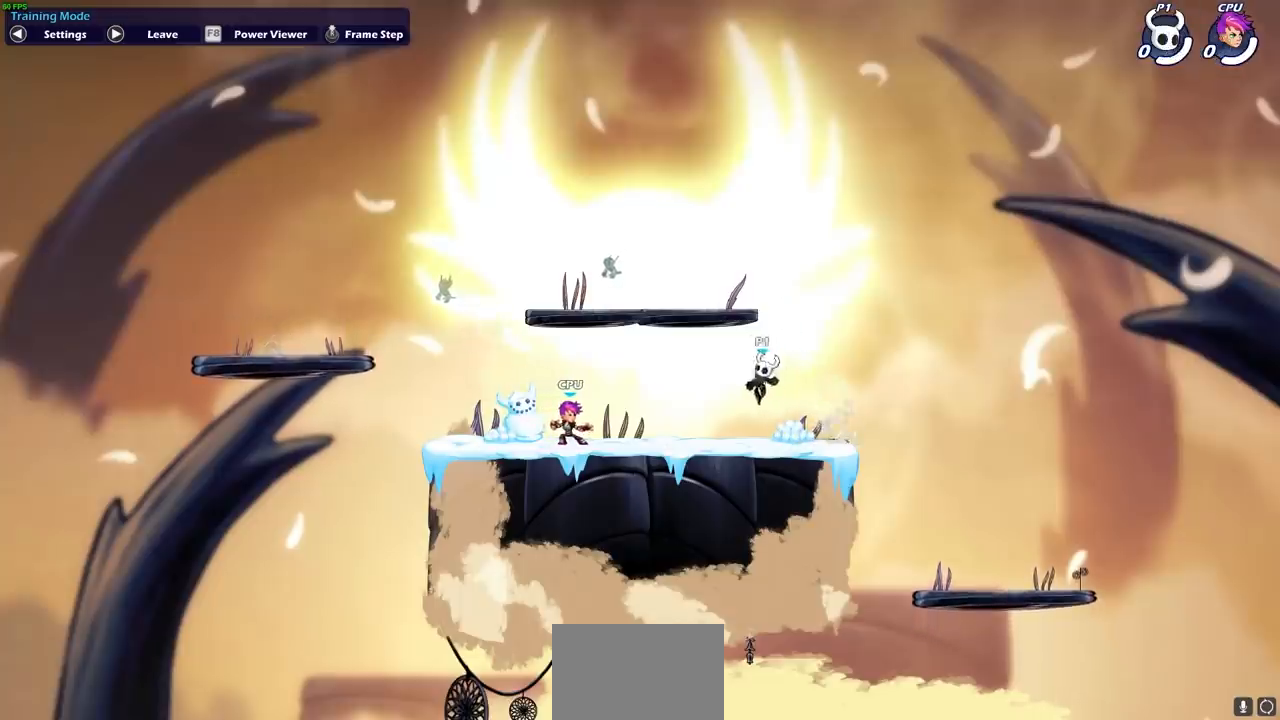
{"buttons": ["CROSS", "R2"], "left_stick": "up-left", "right_stick": "center", "events": [[33, "left_stick", "down-left"], [300, "left_stick", "left"], [367, "R2", "down"], [400, "CROSS", "down"], [400, "left_stick", "up-left"]]}
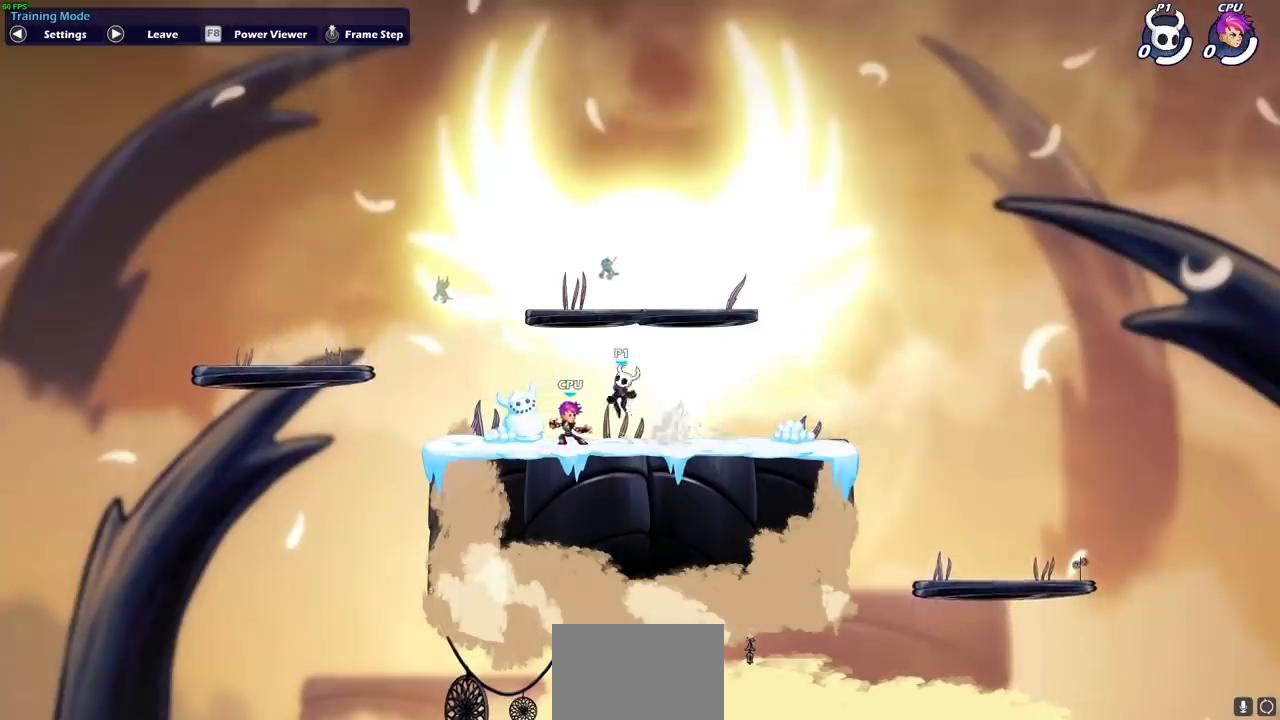
{"buttons": [], "left_stick": "right", "right_stick": "center", "events": [[17, "CROSS", "up"], [33, "left_stick", "left"], [50, "R2", "up"], [133, "left_stick", "down-left"], [317, "left_stick", "down-right"], [383, "left_stick", "right"]]}
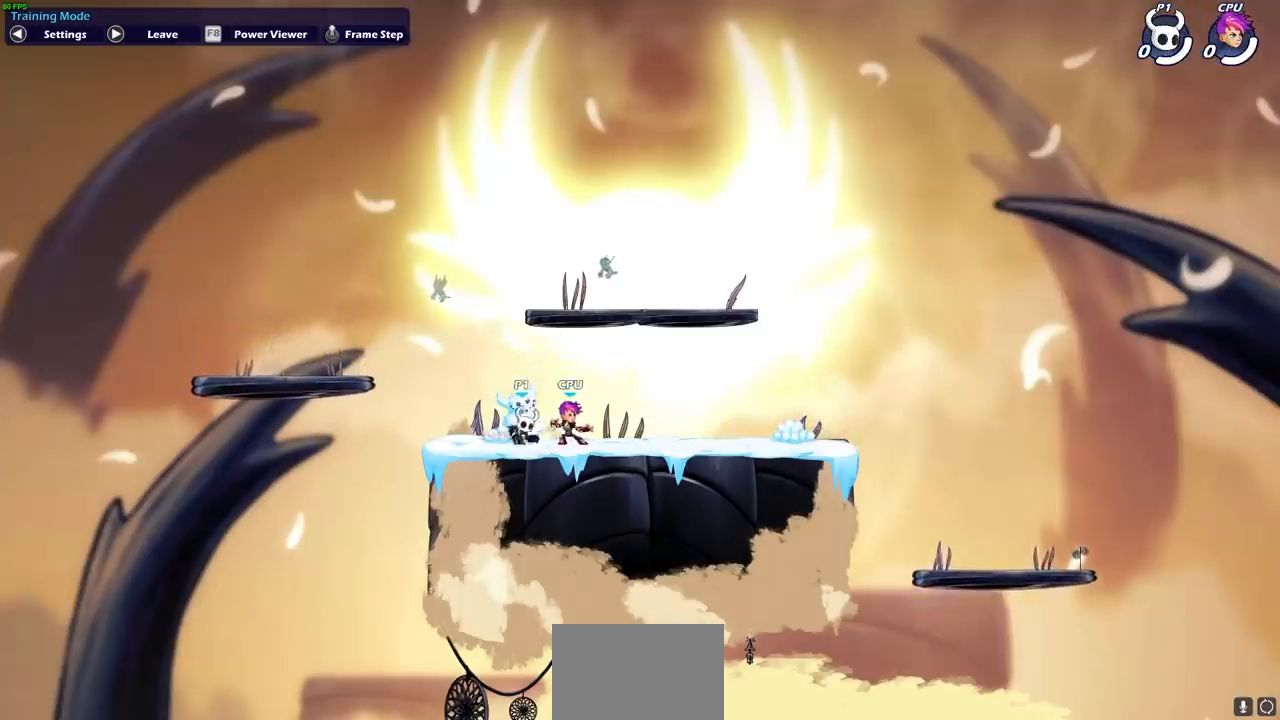
{"buttons": [], "left_stick": "down-right", "right_stick": "center", "events": [[67, "CROSS", "down"], [67, "R2", "down"], [167, "CROSS", "up"], [200, "R2", "up"], [233, "left_stick", "down-right"]]}
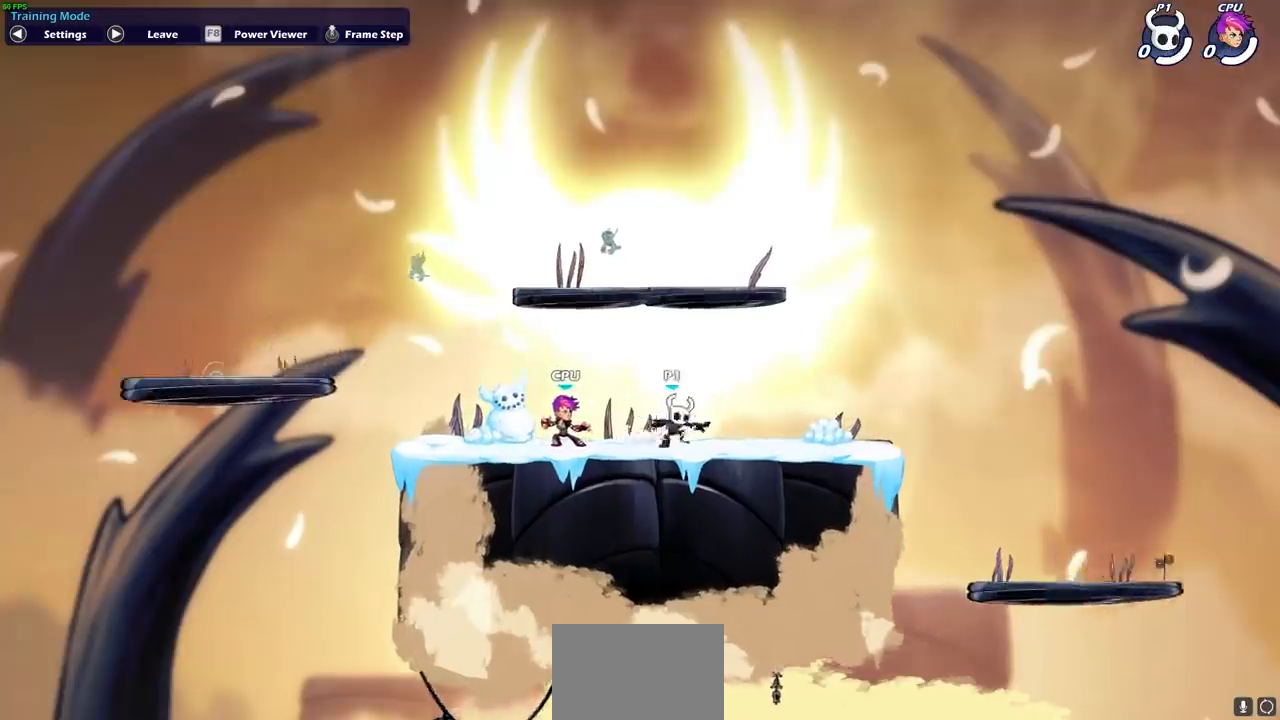
{"buttons": [], "left_stick": "left", "right_stick": "center", "events": [[50, "R2", "down"], [83, "CROSS", "down"], [167, "CROSS", "up"], [167, "R2", "up"], [283, "left_stick", "down-left"], [417, "left_stick", "left"]]}
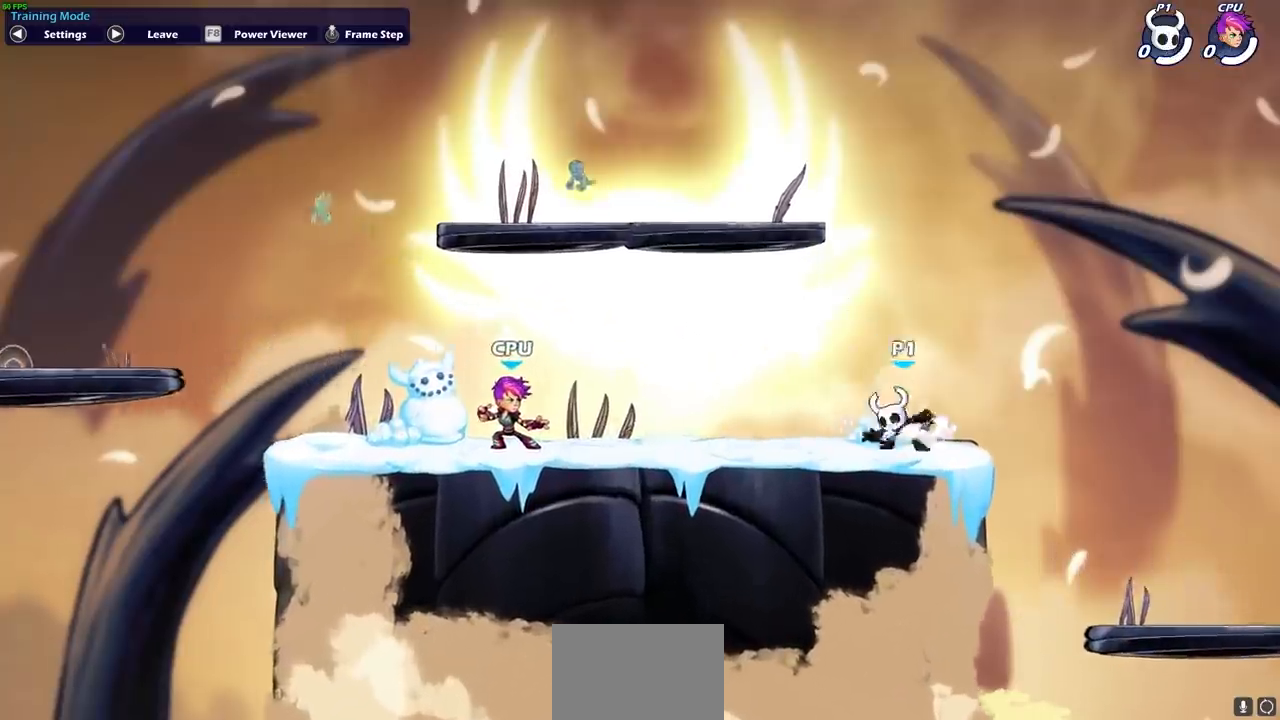
{"buttons": [], "left_stick": "left", "right_stick": "center", "events": [[50, "R2", "down"], [67, "CROSS", "down"], [150, "CROSS", "up"], [167, "R2", "up"], [217, "left_stick", "down-left"], [450, "left_stick", "left"]]}
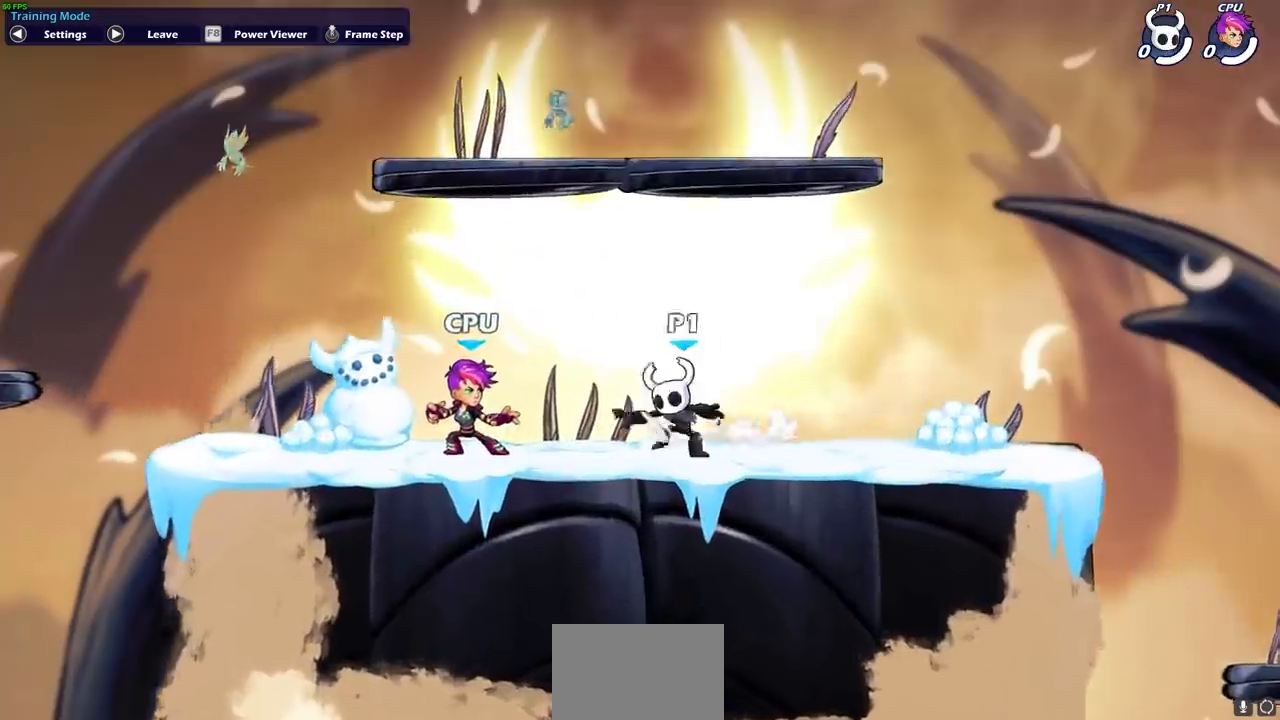
{"buttons": [], "left_stick": "left", "right_stick": "center", "events": [[17, "R2", "down"], [50, "CROSS", "down"], [167, "CROSS", "up"], [167, "R2", "up"], [250, "left_stick", "down-left"], [467, "left_stick", "left"]]}
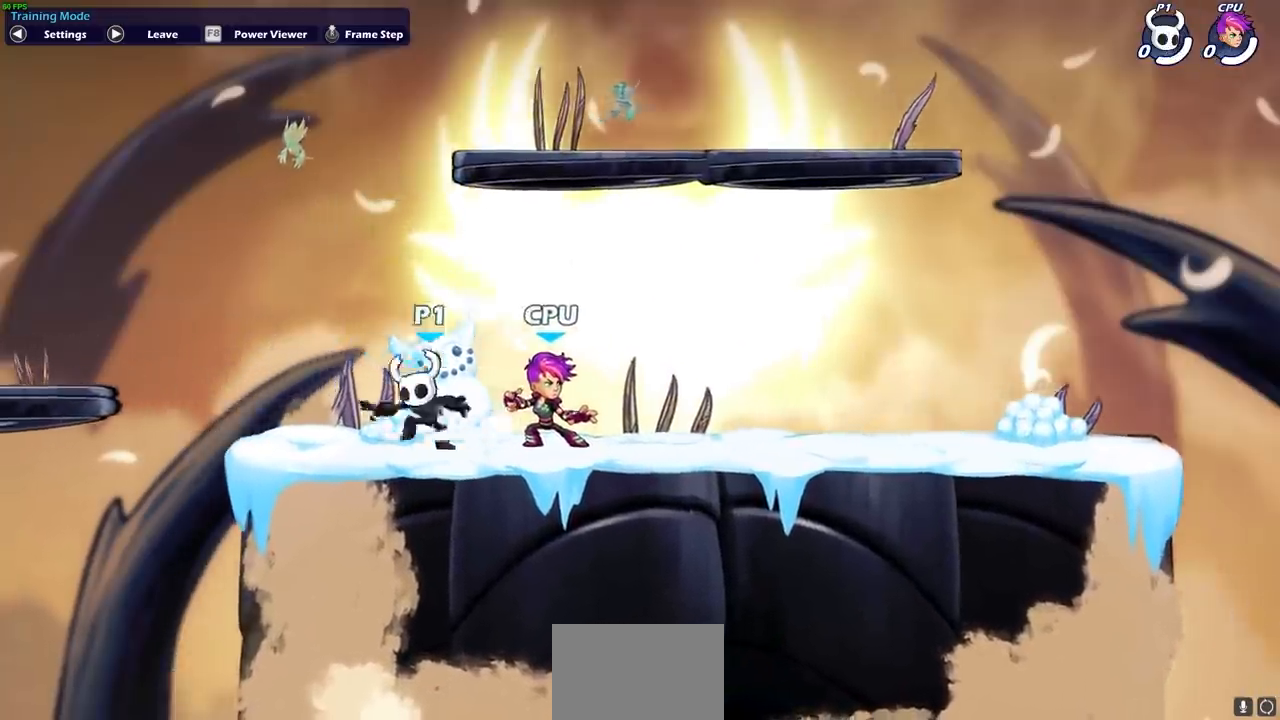
{"buttons": [], "left_stick": "left", "right_stick": "center", "events": [[100, "R2", "down"], [167, "CROSS", "down"], [250, "CROSS", "up"], [250, "R2", "up"]]}
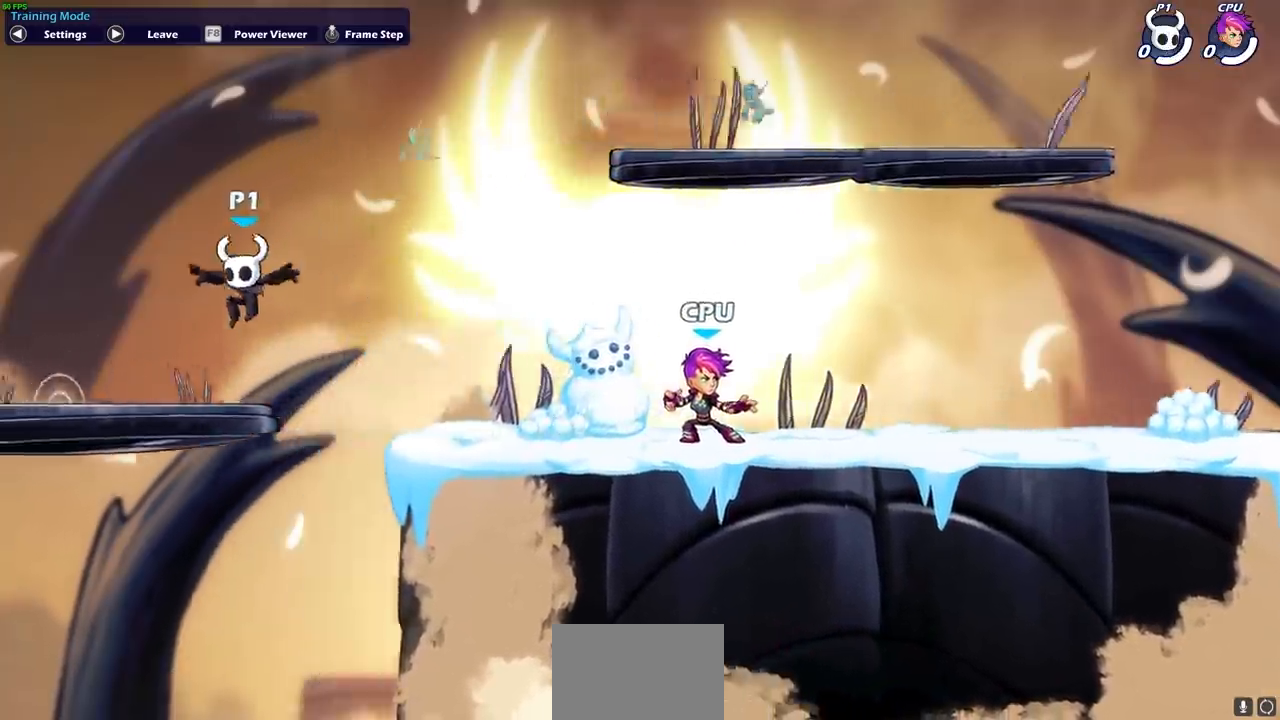
{"buttons": [], "left_stick": "up-left", "right_stick": "center", "events": [[33, "left_stick", "down-left"], [150, "left_stick", "left"], [383, "left_stick", "up-left"]]}
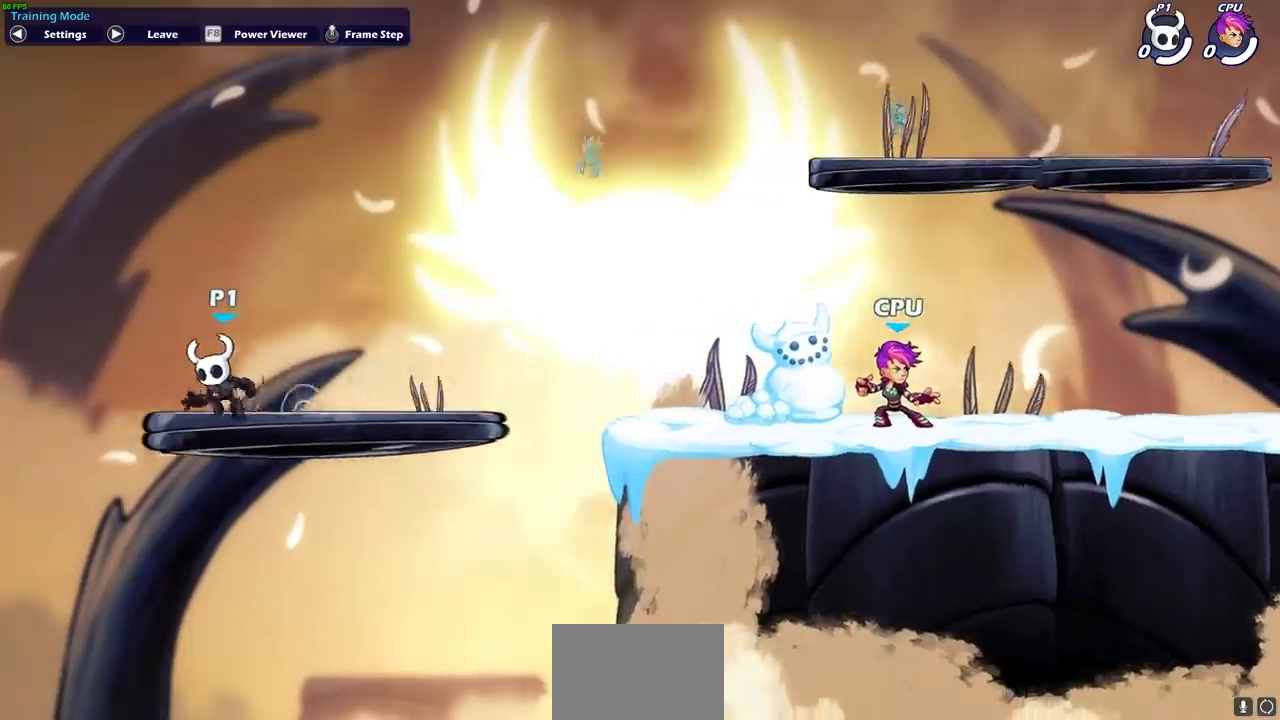
{"buttons": [], "left_stick": "down", "right_stick": "center", "events": [[17, "left_stick", "up-right"], [217, "R2", "down"], [267, "CROSS", "down"], [350, "CROSS", "up"], [367, "R2", "up"], [367, "left_stick", "down"]]}
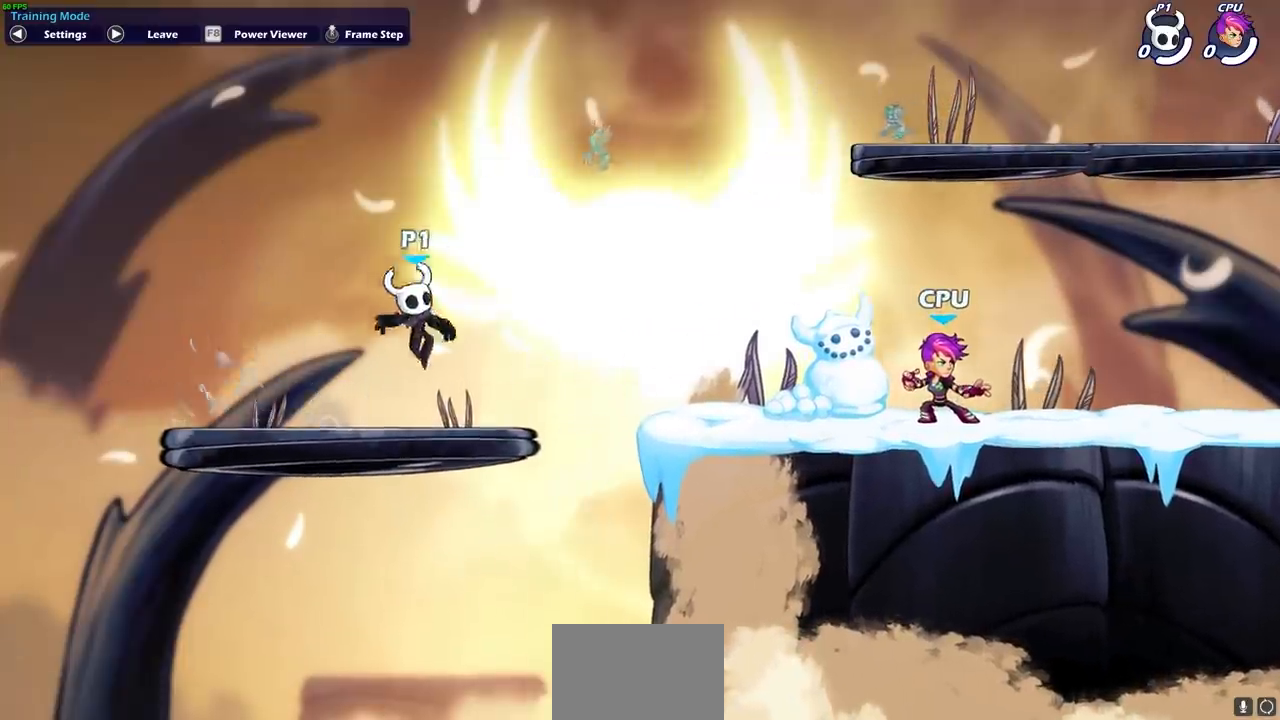
{"buttons": [], "left_stick": "down-right", "right_stick": "center", "events": [[67, "left_stick", "right"], [167, "R2", "down"], [217, "CROSS", "down"], [267, "CROSS", "up"], [300, "R2", "up"], [367, "left_stick", "down-right"]]}
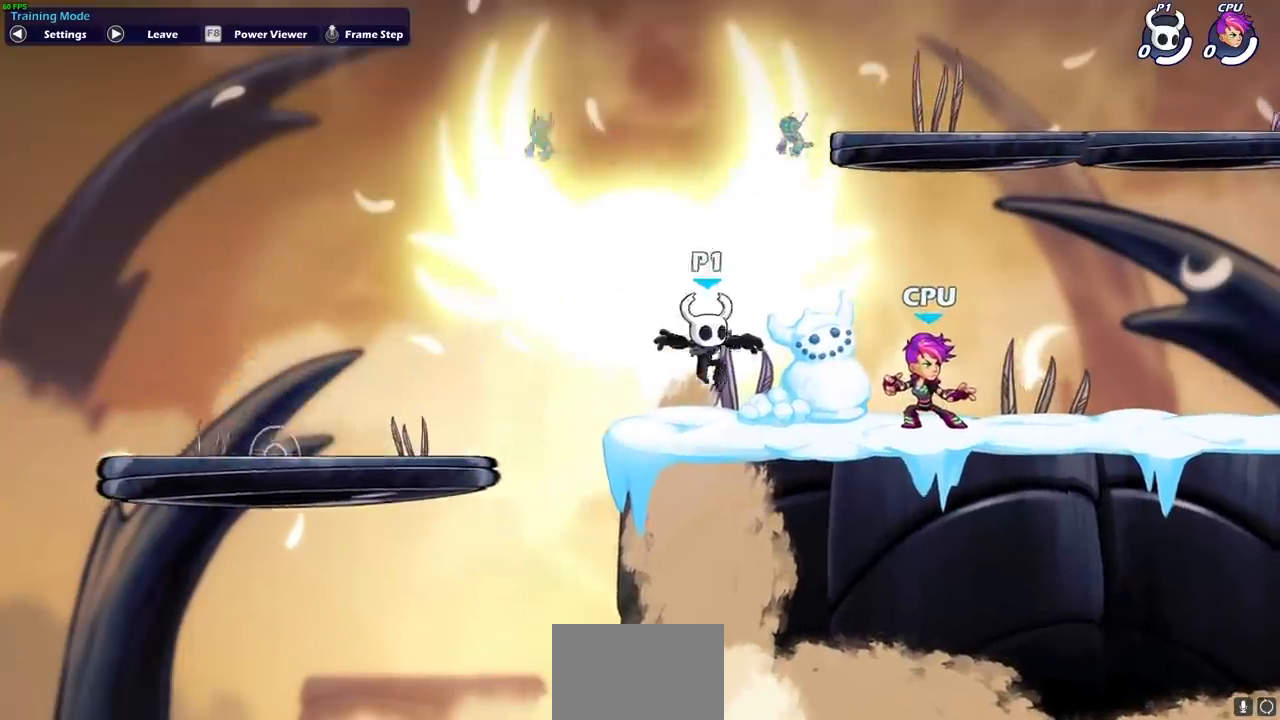
{"buttons": [], "left_stick": "right", "right_stick": "center", "events": [[33, "left_stick", "right"], [133, "R2", "down"], [167, "CROSS", "down"], [233, "CROSS", "up"], [283, "R2", "up"], [283, "left_stick", "down-right"], [467, "left_stick", "right"]]}
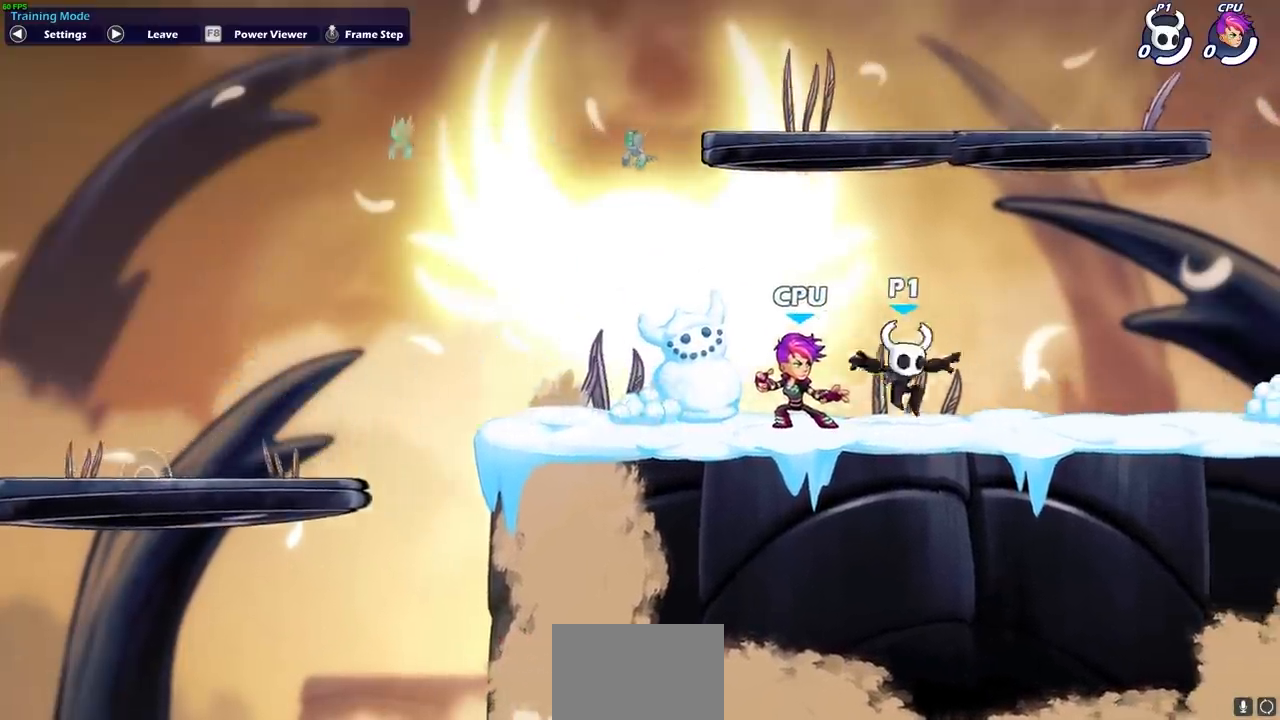
{"buttons": [], "left_stick": "down-right", "right_stick": "center", "events": [[100, "R2", "down"], [133, "CROSS", "down"], [217, "CROSS", "up"], [250, "R2", "up"], [317, "left_stick", "down-right"]]}
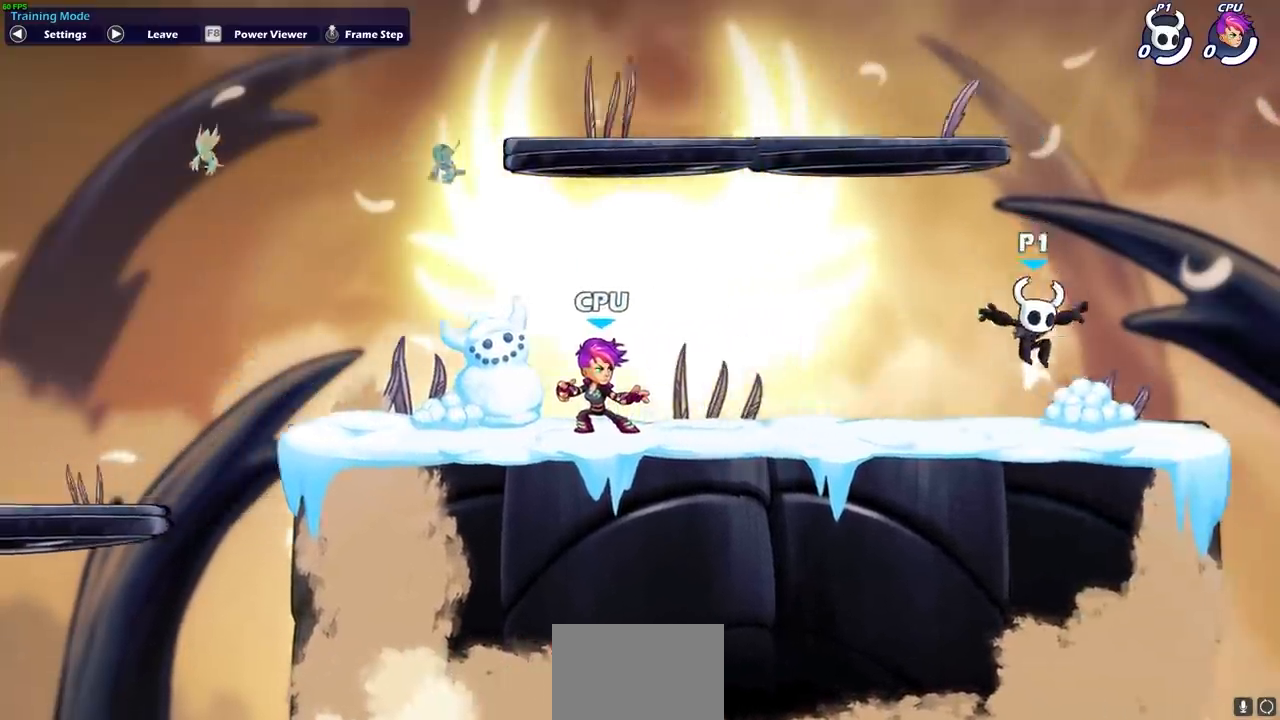
{"buttons": [], "left_stick": "down-left", "right_stick": "center", "events": [[33, "left_stick", "right"], [150, "R2", "down"], [250, "R2", "up"], [300, "left_stick", "down"], [350, "left_stick", "down-left"]]}
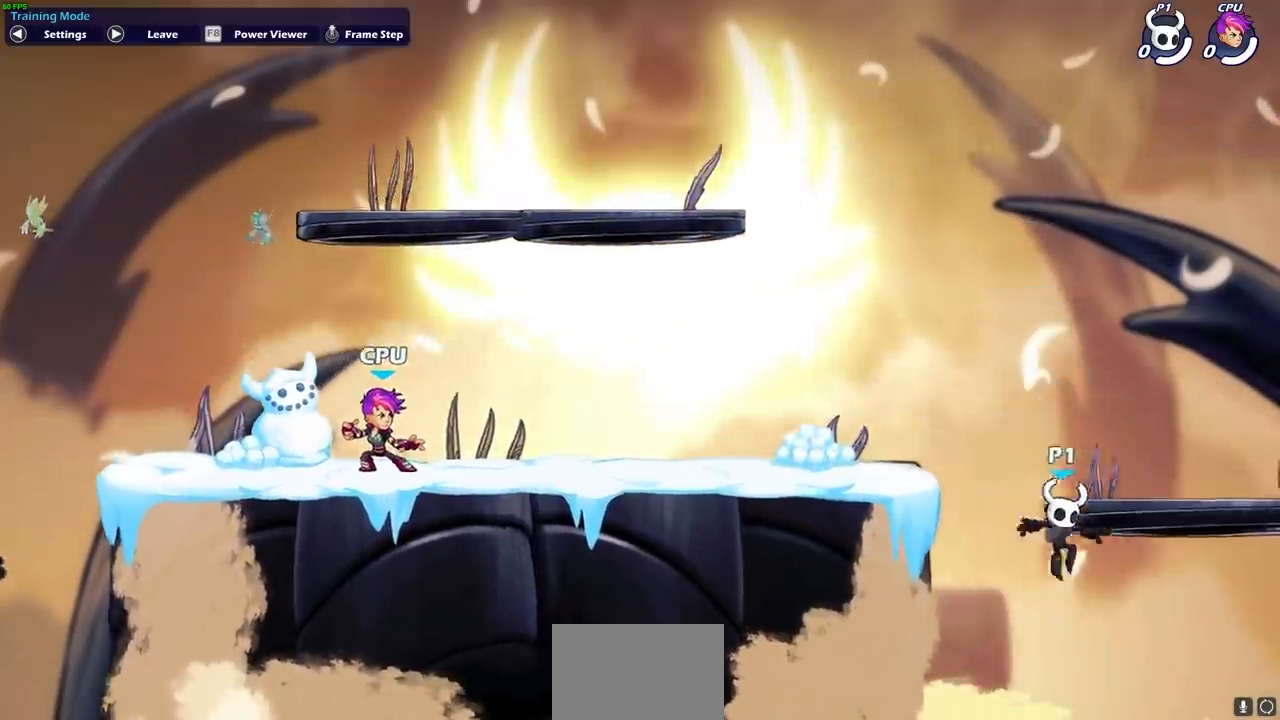
{"buttons": [], "left_stick": "up-left", "right_stick": "center", "events": [[367, "left_stick", "left"], [467, "left_stick", "up-left"]]}
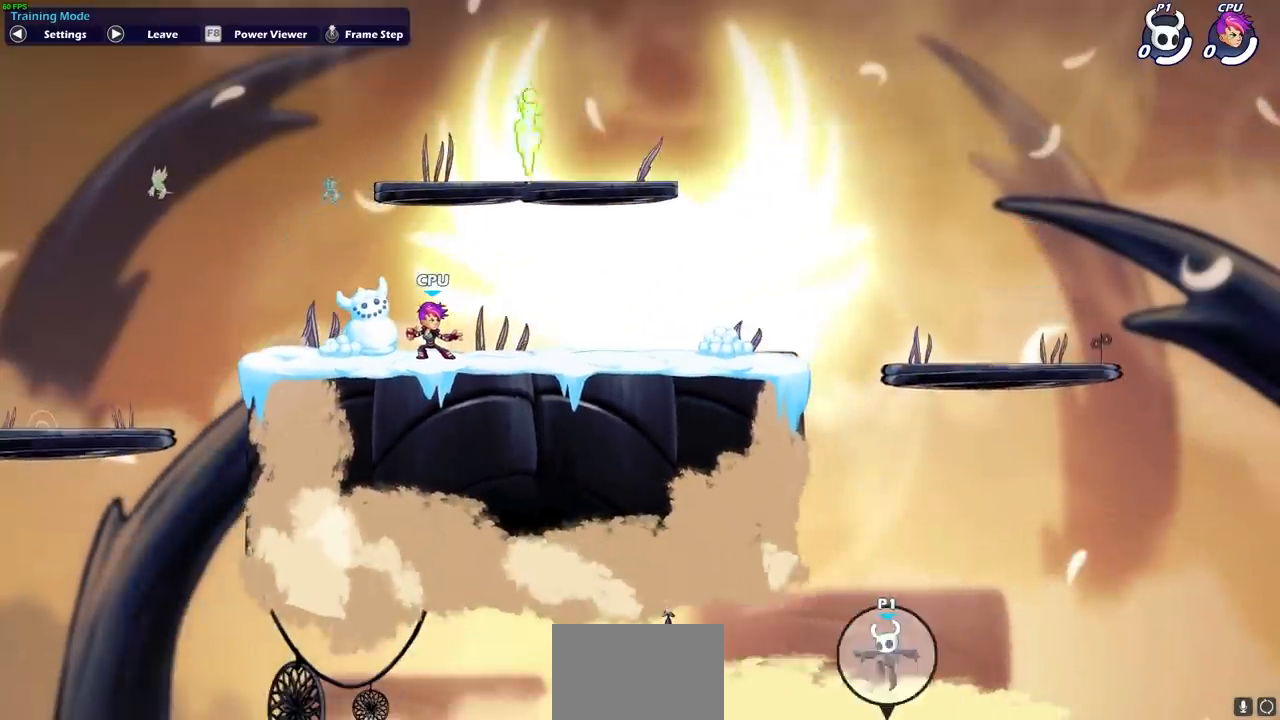
{"buttons": [], "left_stick": "up-left", "right_stick": "center", "events": [[117, "CROSS", "down"], [233, "CROSS", "up"]]}
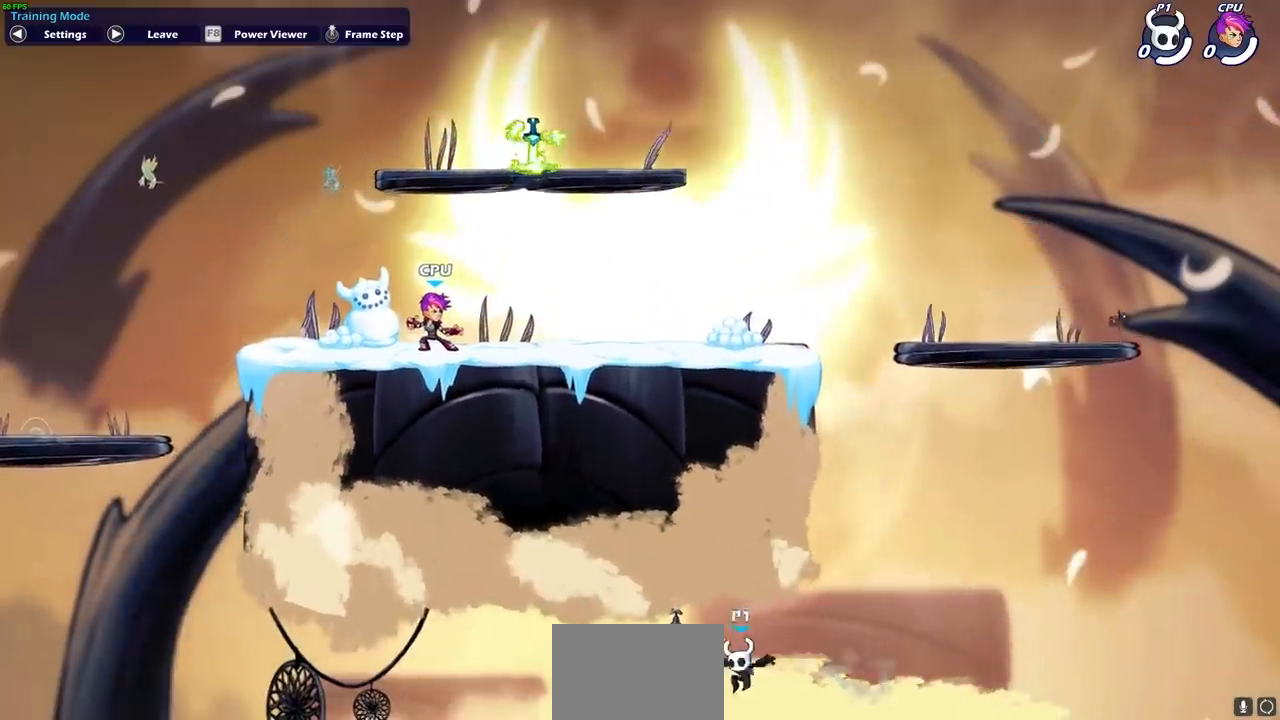
{"buttons": [], "left_stick": "up-left", "right_stick": "center", "events": []}